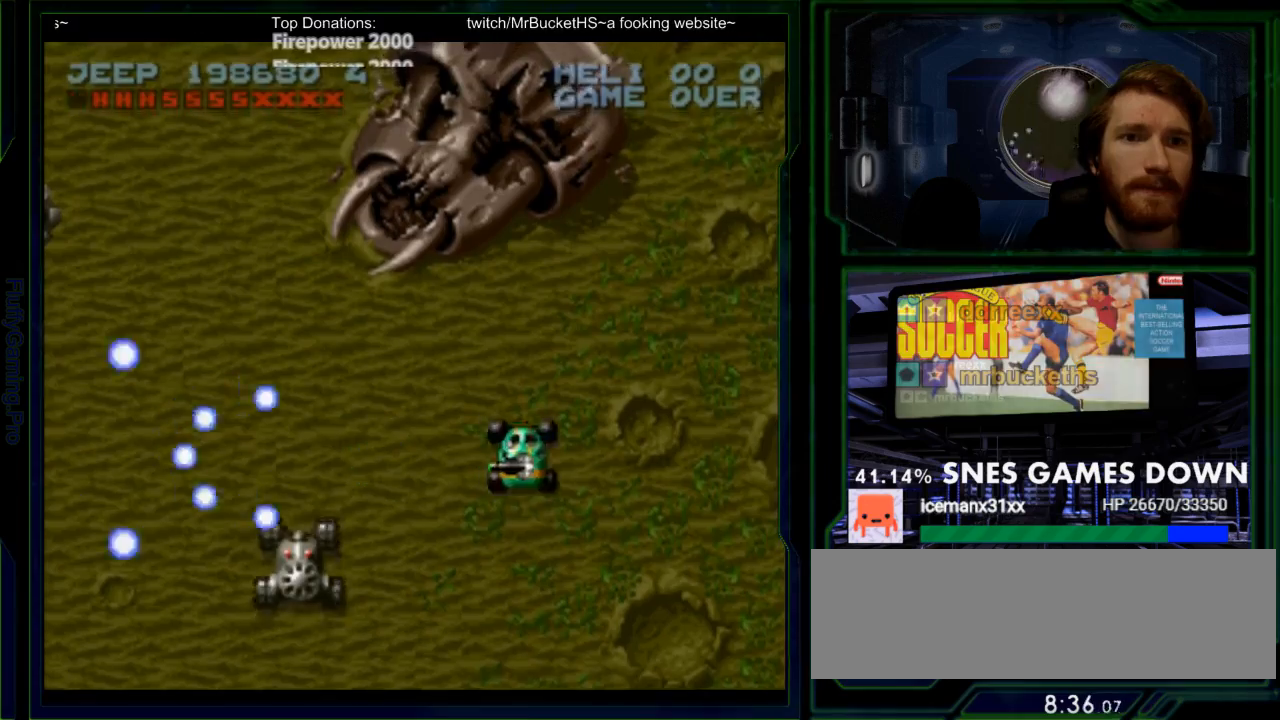
Gameplay with a controller (Nintendo layout); each line is a JSON object with the inputs held at the frame after it. "events" lists button and stick changes between this image and that frame as [ms after this image, input, new state], when the widget could be followed in between. Not read: L3 R3.
{"buttons": ["Y", "DPAD_UP"], "events": [[17, "DPAD_RIGHT", "up"], [50, "DPAD_DOWN", "up"], [50, "DPAD_LEFT", "down"], [217, "DPAD_LEFT", "up"], [500, "DPAD_UP", "down"]]}
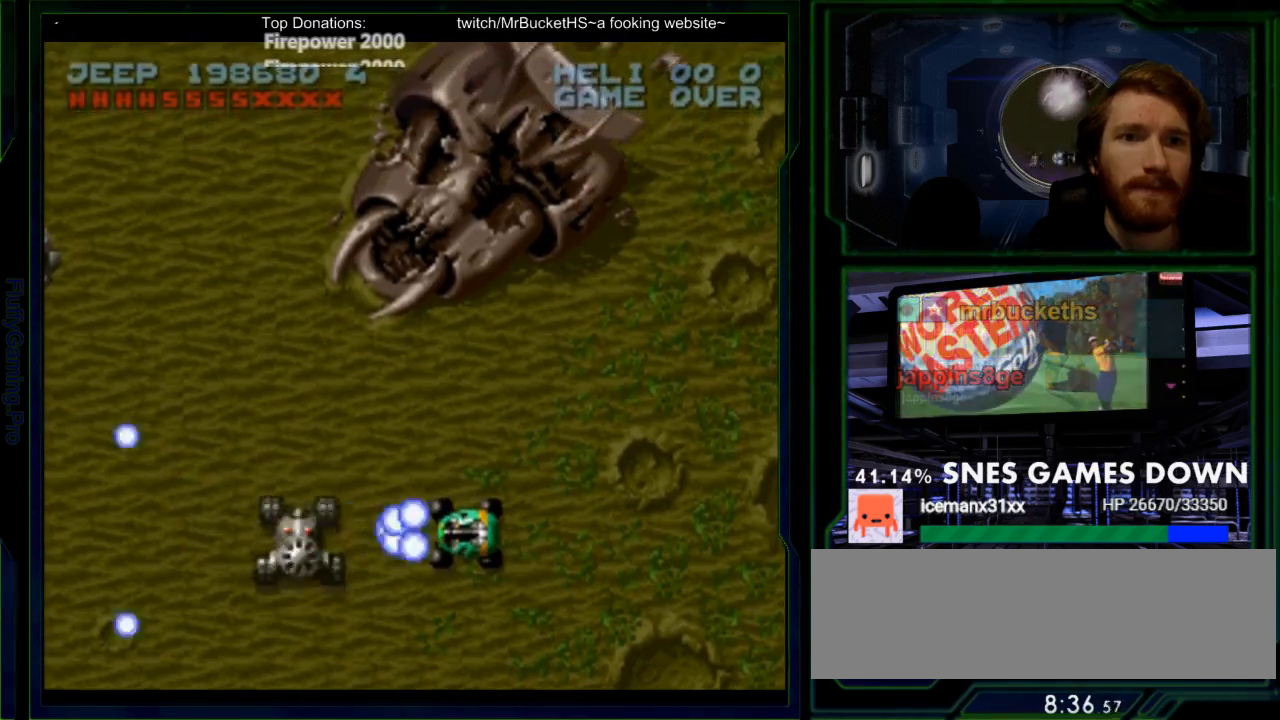
{"buttons": ["Y", "DPAD_UP", "DPAD_RIGHT"], "events": [[33, "DPAD_LEFT", "down"], [67, "DPAD_LEFT", "up"], [100, "DPAD_UP", "up"], [317, "DPAD_RIGHT", "down"], [483, "DPAD_UP", "down"]]}
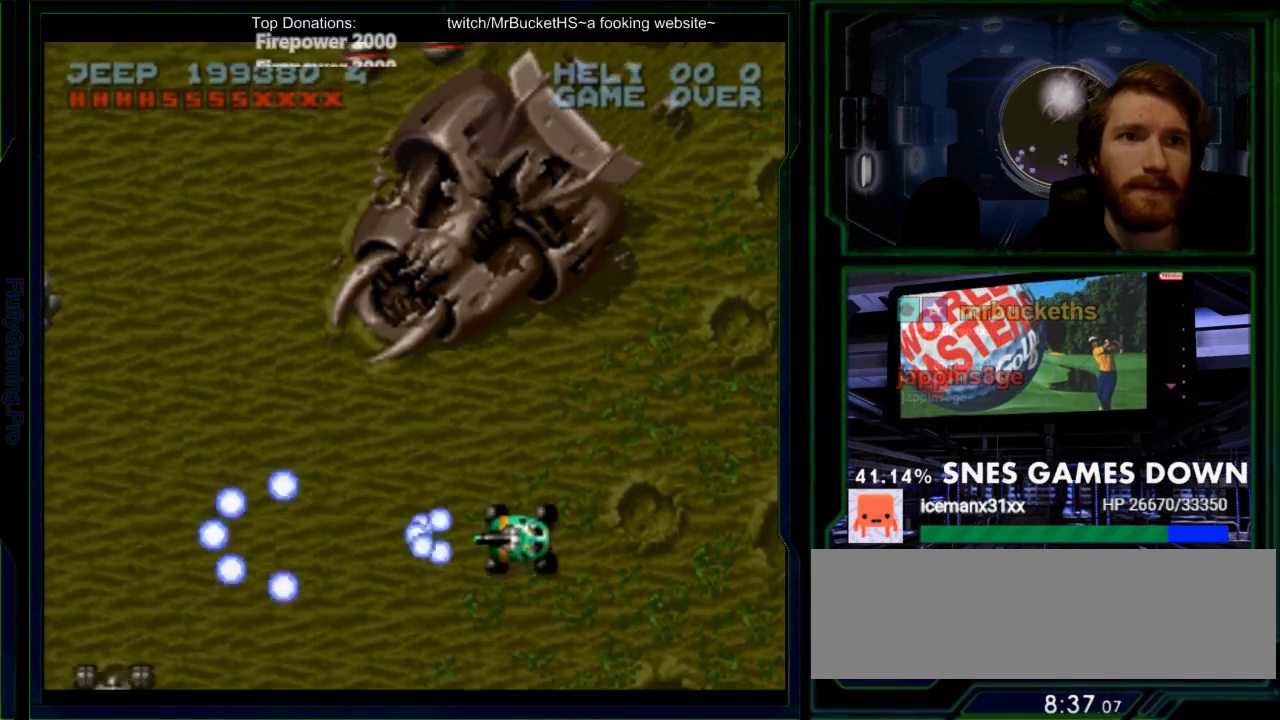
{"buttons": ["Y", "DPAD_UP", "DPAD_LEFT"], "events": [[83, "DPAD_RIGHT", "up"], [83, "Y", "up"], [167, "DPAD_RIGHT", "down"], [317, "DPAD_RIGHT", "up"], [400, "DPAD_LEFT", "down"], [467, "Y", "down"]]}
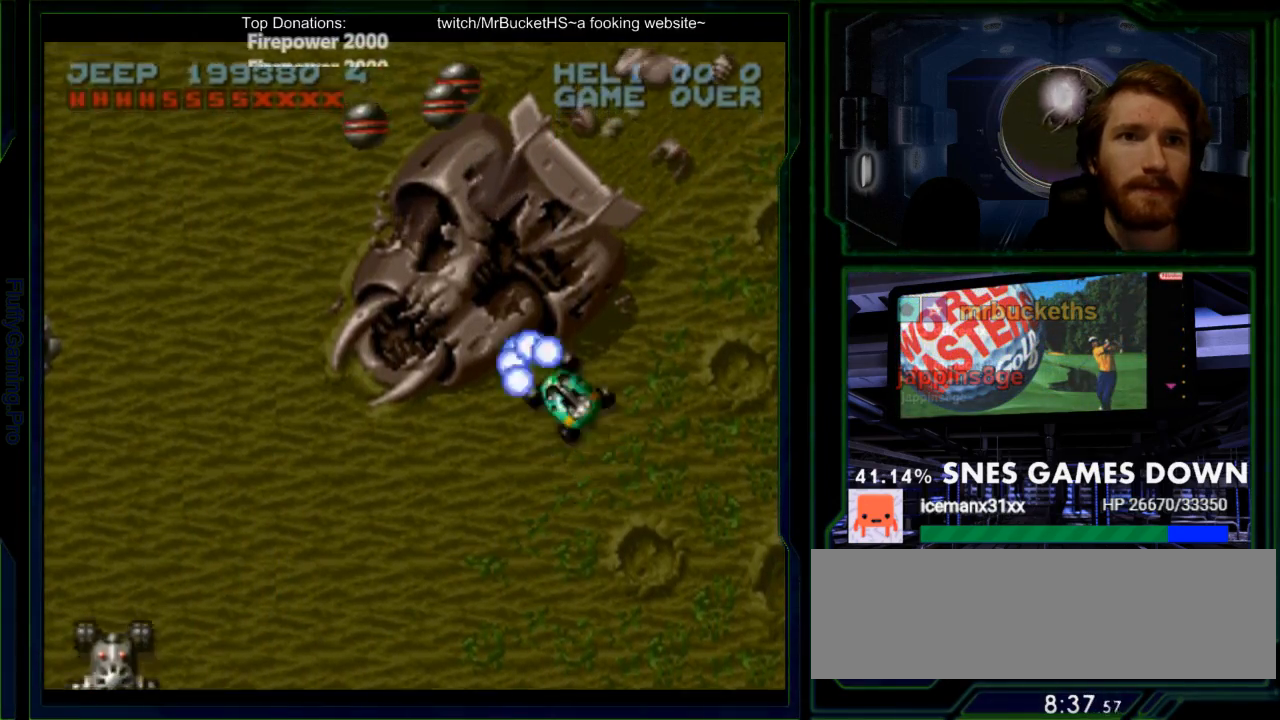
{"buttons": ["Y"], "events": [[17, "DPAD_LEFT", "up"], [50, "DPAD_UP", "up"], [150, "DPAD_RIGHT", "down"], [283, "DPAD_UP", "down"], [383, "DPAD_RIGHT", "up"], [467, "DPAD_UP", "up"]]}
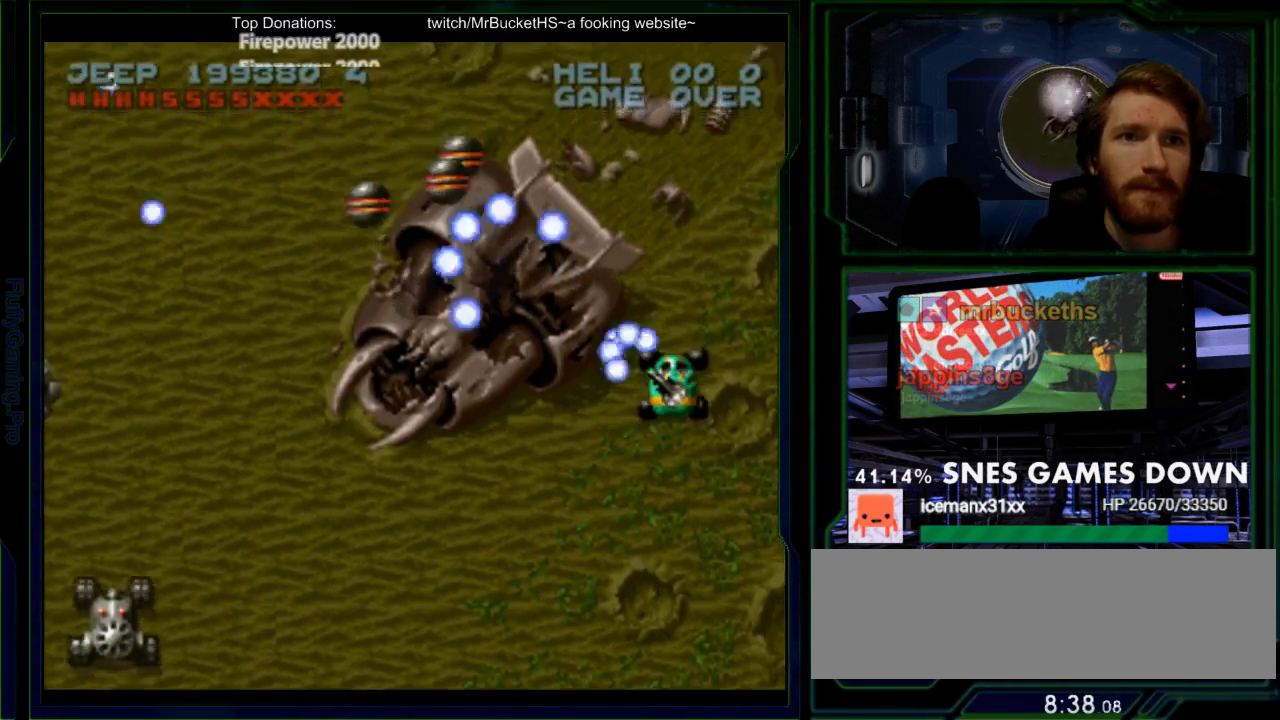
{"buttons": ["Y"], "events": [[167, "DPAD_RIGHT", "down"], [200, "DPAD_RIGHT", "up"], [350, "DPAD_RIGHT", "down"], [450, "DPAD_RIGHT", "up"]]}
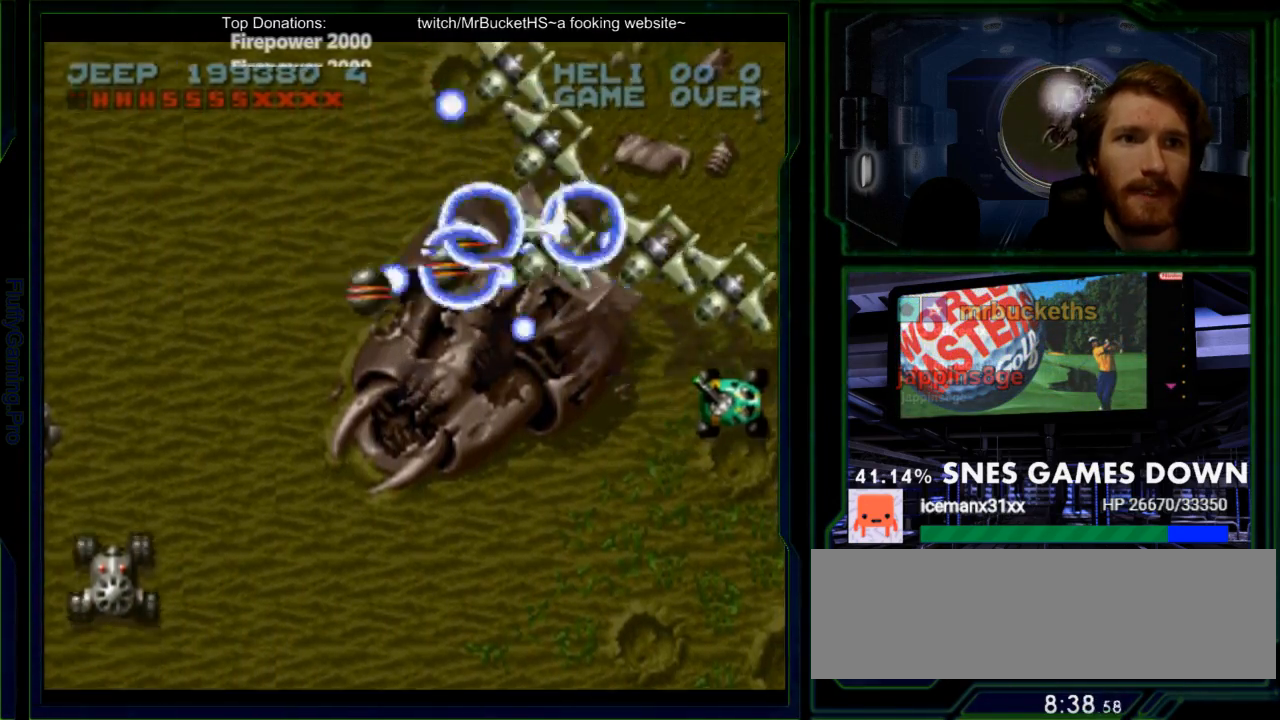
{"buttons": ["Y", "DPAD_DOWN"], "events": [[50, "DPAD_DOWN", "down"]]}
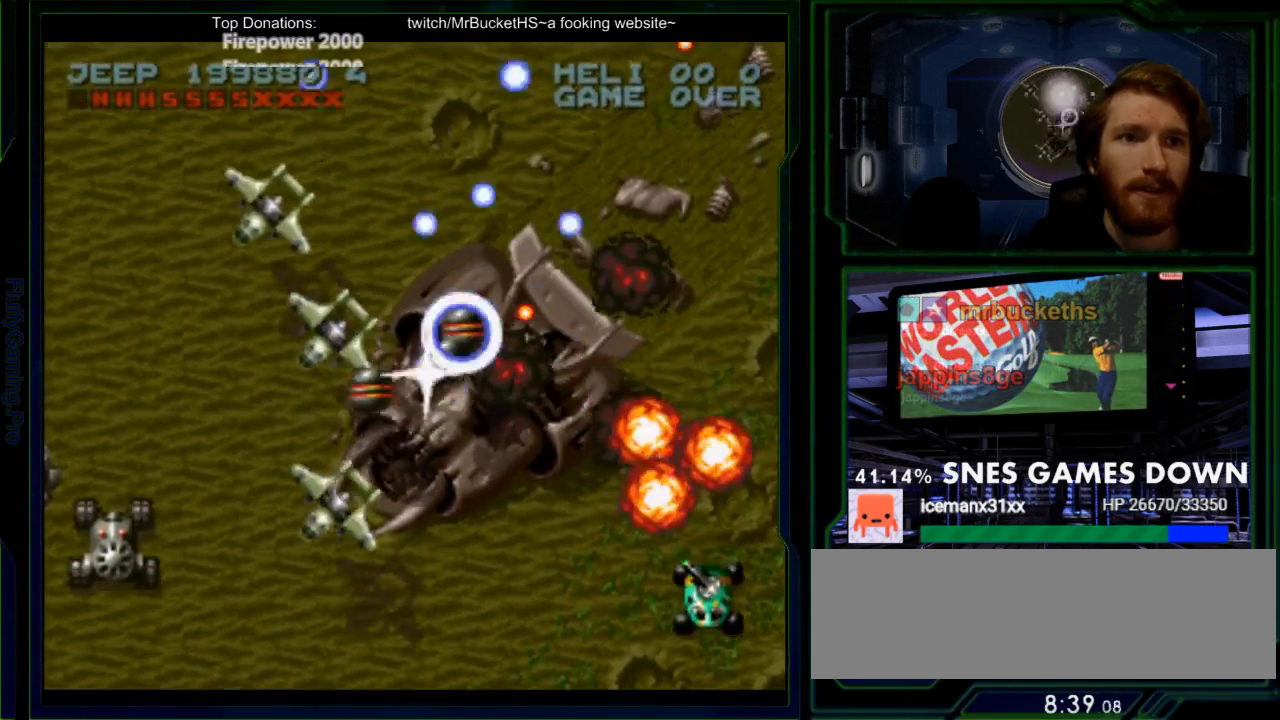
{"buttons": ["Y", "DPAD_UP"], "events": [[117, "DPAD_DOWN", "up"], [250, "DPAD_UP", "down"]]}
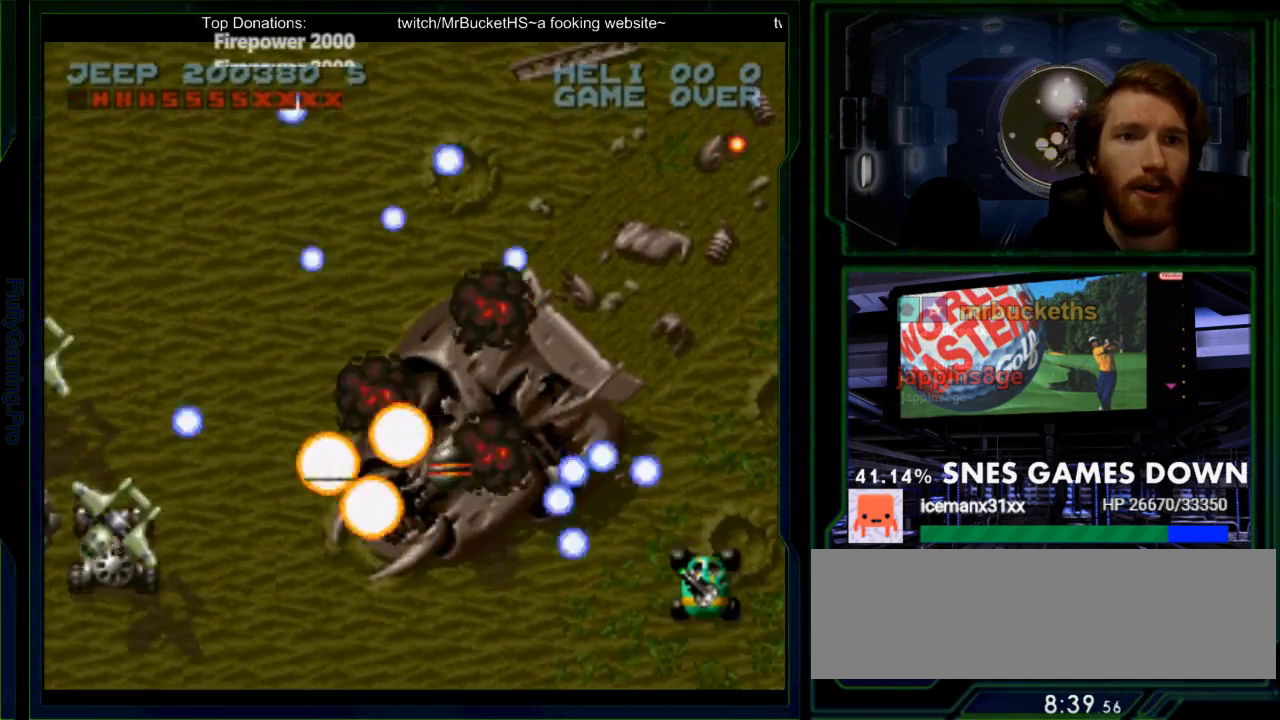
{"buttons": ["Y", "DPAD_UP"], "events": [[50, "DPAD_UP", "up"], [200, "DPAD_UP", "down"], [333, "DPAD_UP", "up"], [367, "DPAD_UP", "down"]]}
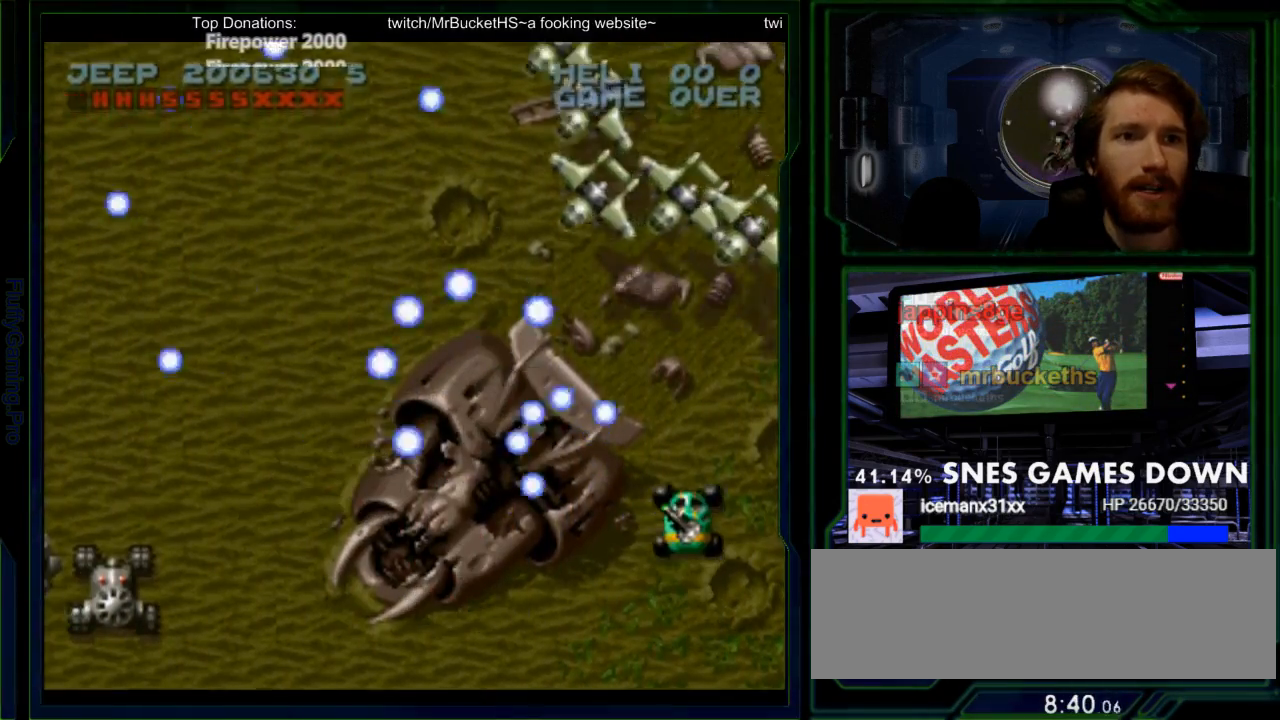
{"buttons": ["Y", "DPAD_DOWN"], "events": [[83, "DPAD_UP", "up"], [217, "DPAD_DOWN", "down"], [217, "DPAD_RIGHT", "down"], [483, "DPAD_RIGHT", "up"]]}
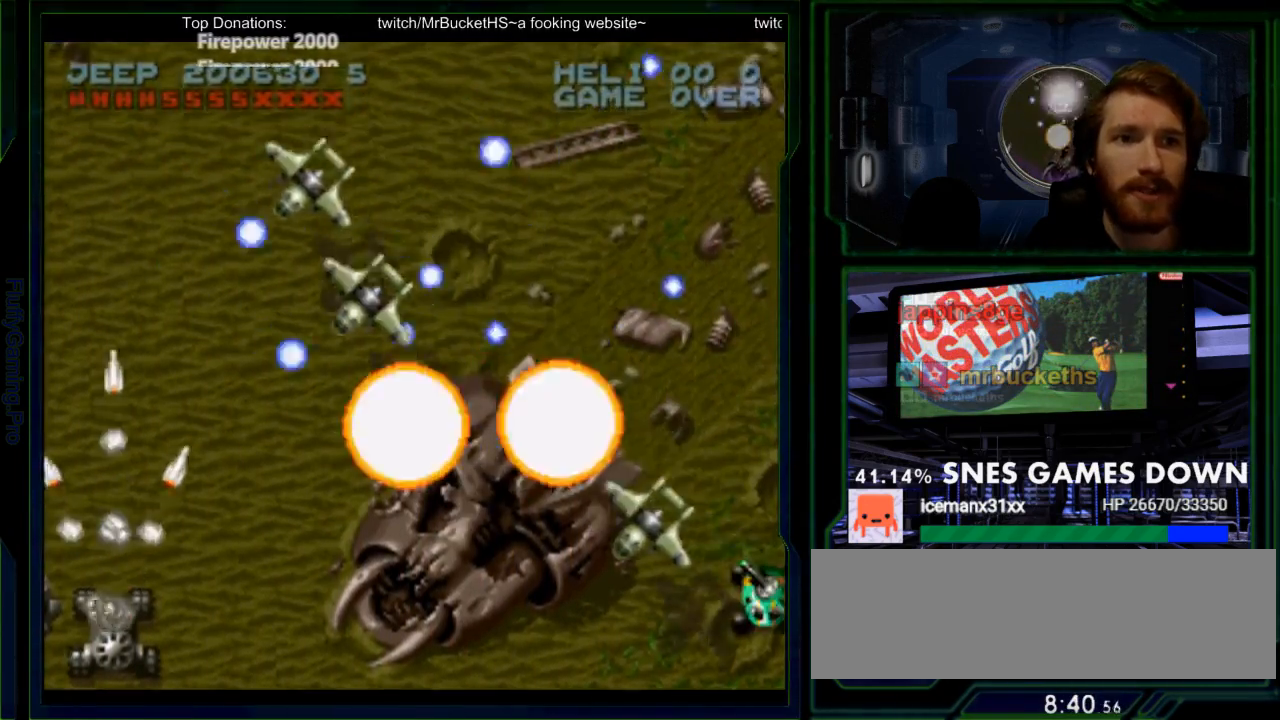
{"buttons": ["Y", "DPAD_UP"], "events": [[150, "DPAD_DOWN", "up"], [283, "DPAD_UP", "down"]]}
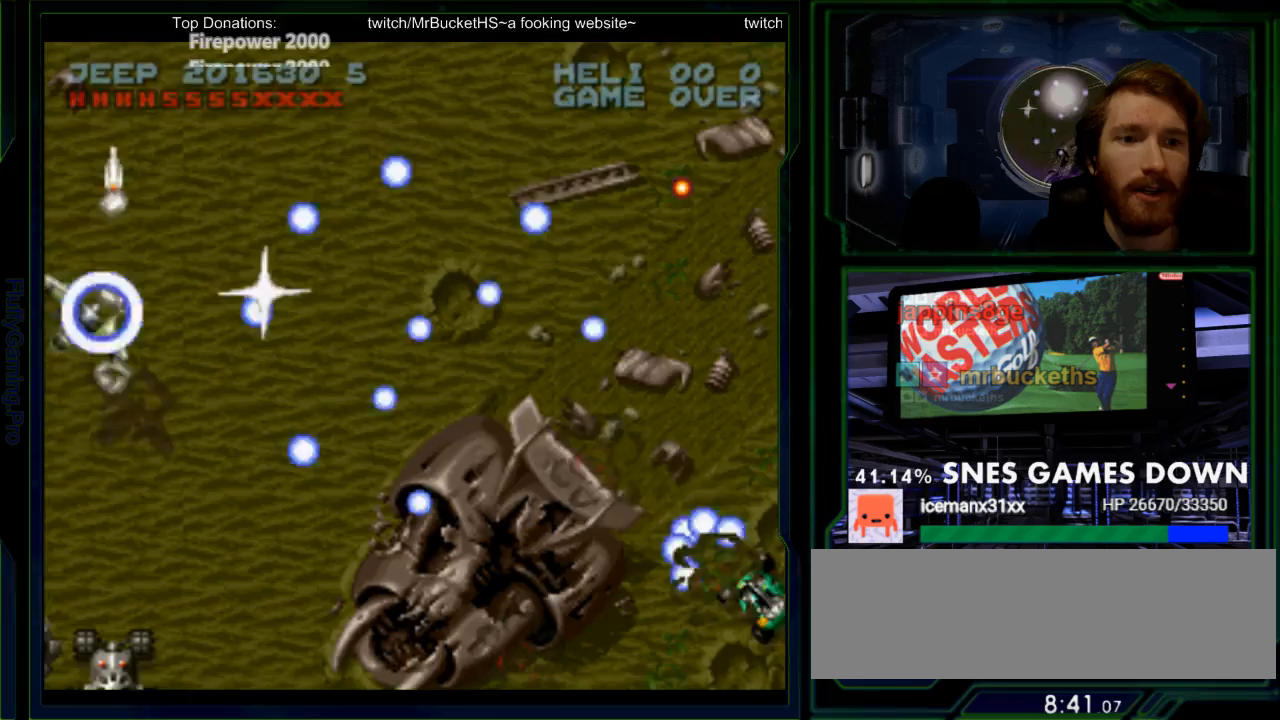
{"buttons": ["Y"], "events": [[167, "DPAD_UP", "up"], [333, "DPAD_UP", "down"], [450, "DPAD_UP", "up"]]}
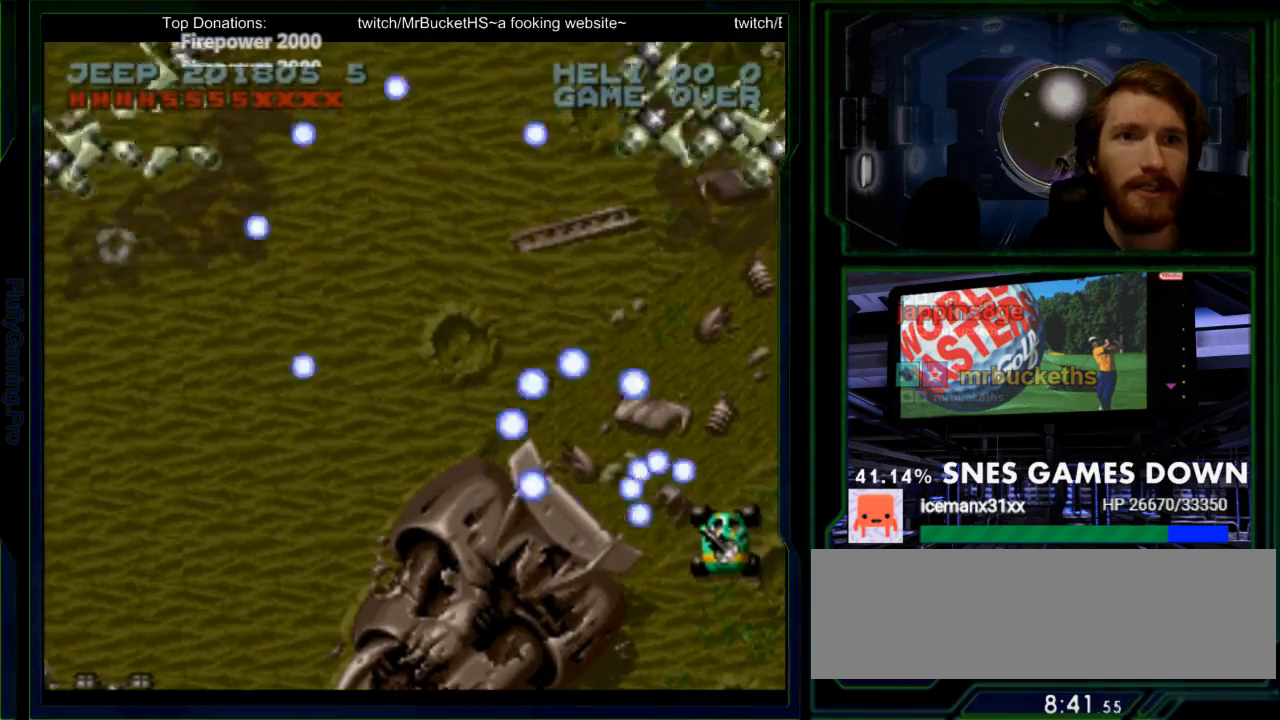
{"buttons": ["Y", "DPAD_DOWN"], "events": [[100, "DPAD_UP", "down"], [200, "DPAD_UP", "up"], [317, "DPAD_DOWN", "down"]]}
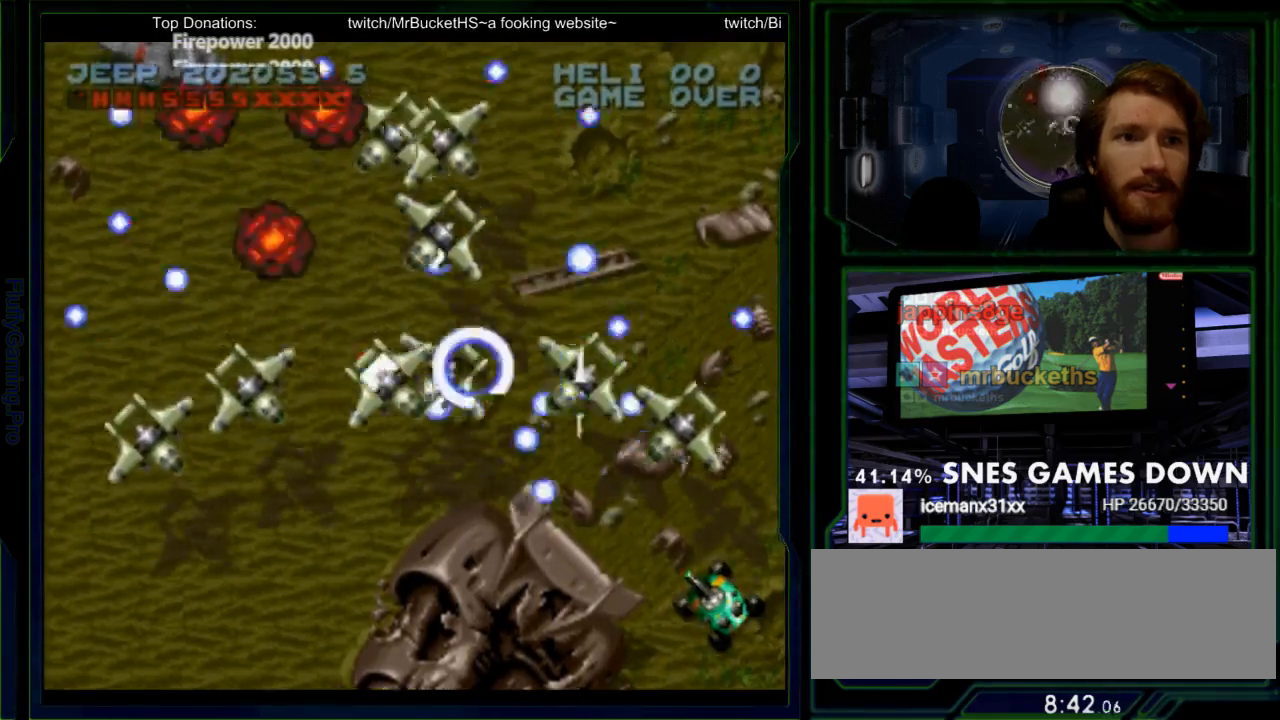
{"buttons": ["Y", "DPAD_RIGHT"], "events": [[117, "DPAD_LEFT", "down"], [267, "DPAD_LEFT", "up"], [350, "DPAD_DOWN", "up"], [350, "DPAD_RIGHT", "down"]]}
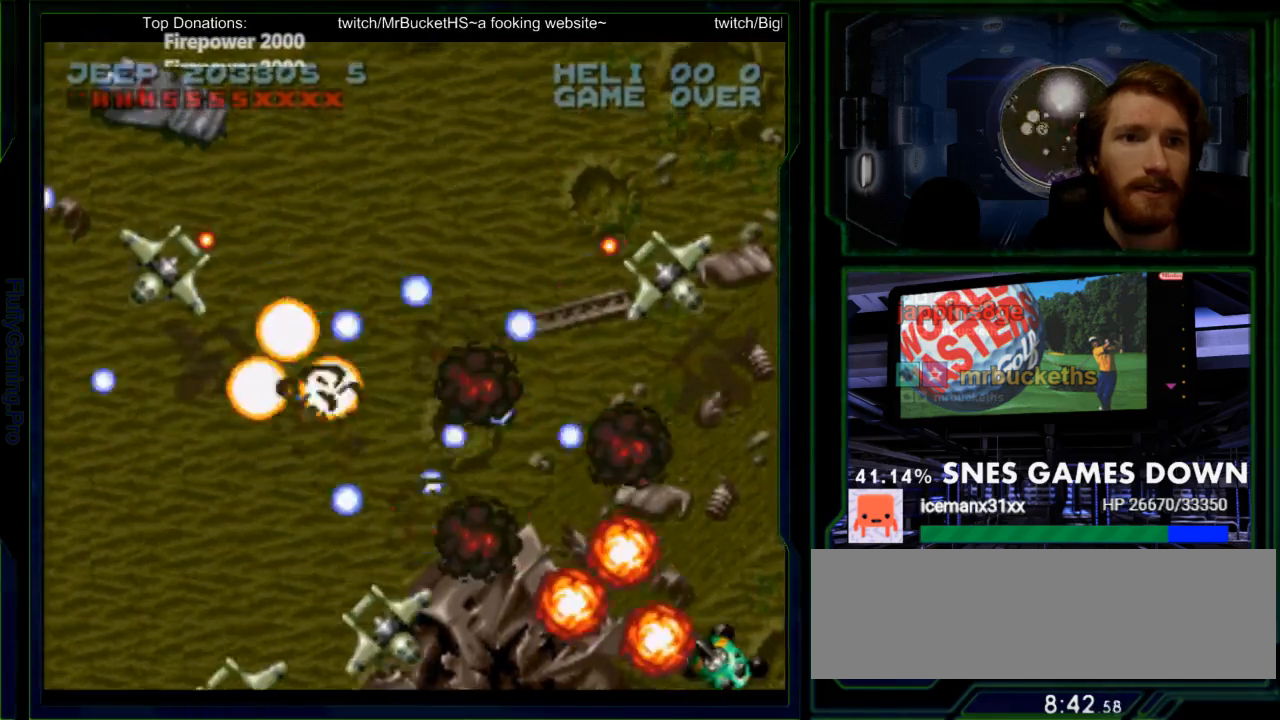
{"buttons": ["Y", "DPAD_UP"], "events": [[100, "DPAD_UP", "down"], [133, "DPAD_RIGHT", "up"], [350, "DPAD_UP", "up"], [417, "DPAD_UP", "down"]]}
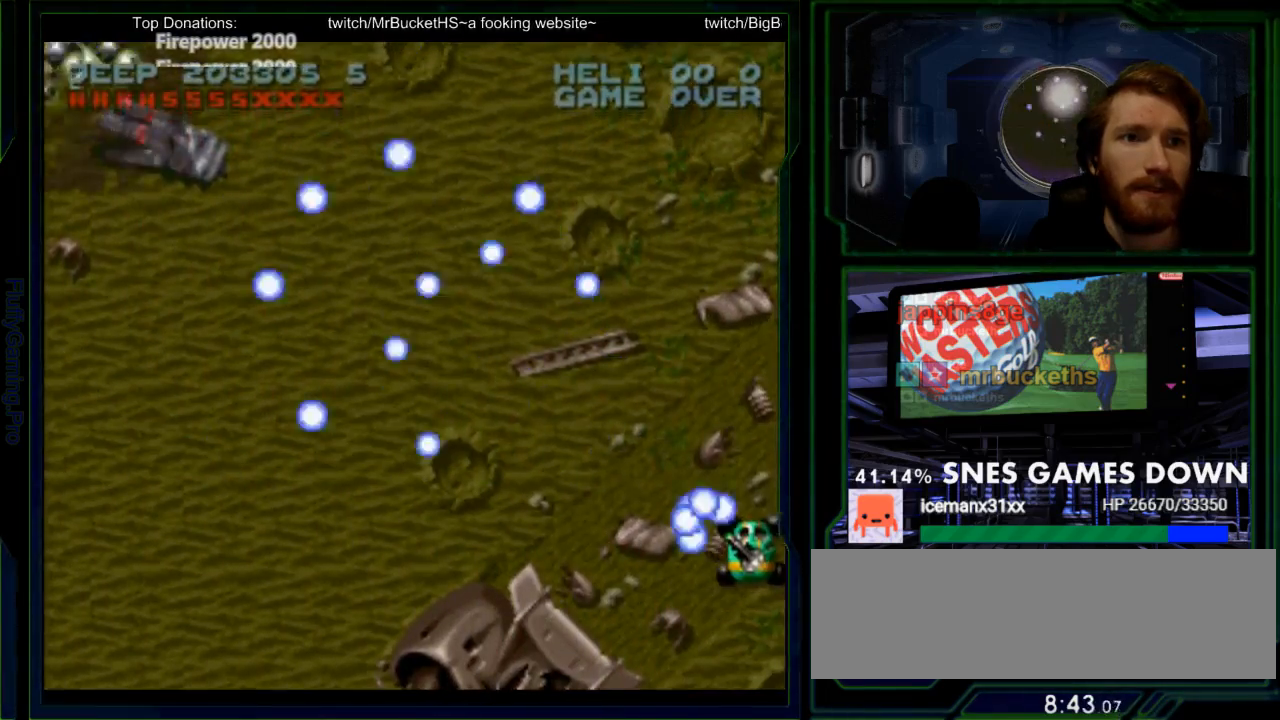
{"buttons": ["Y", "DPAD_DOWN"], "events": [[83, "DPAD_UP", "up"], [117, "DPAD_LEFT", "down"], [300, "DPAD_DOWN", "down"], [300, "DPAD_LEFT", "up"]]}
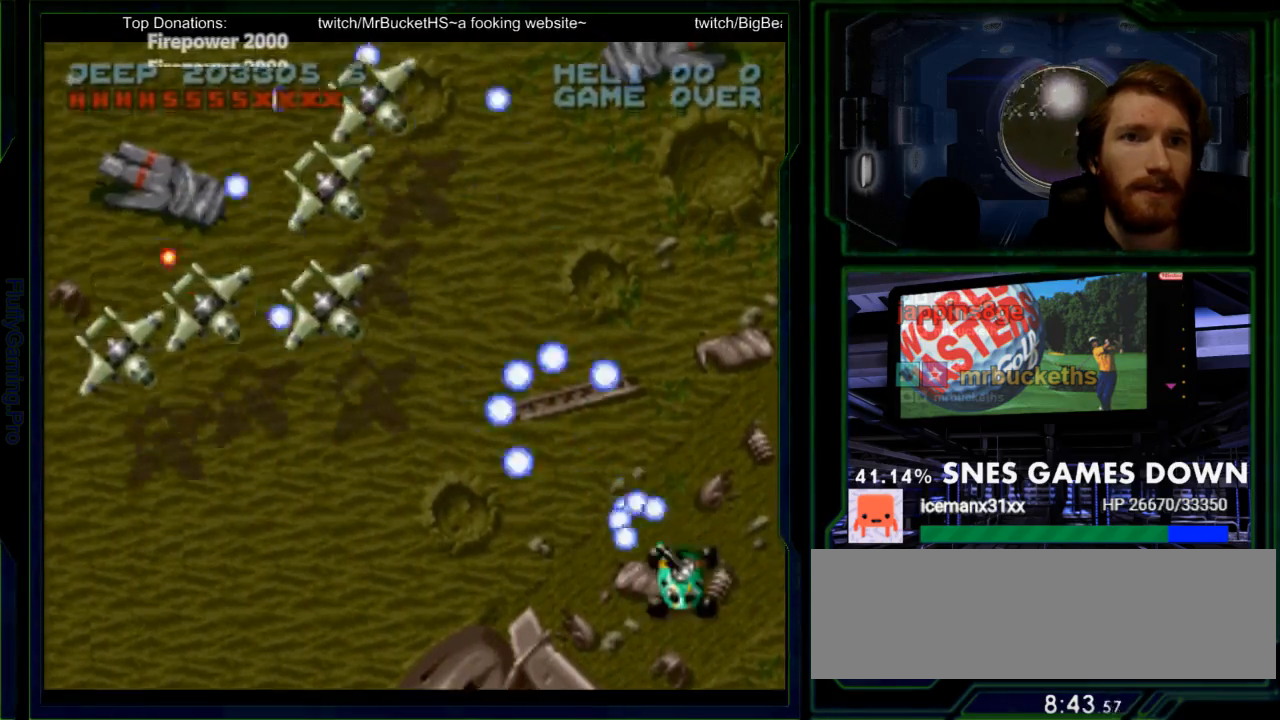
{"buttons": ["Y", "DPAD_UP", "DPAD_RIGHT"], "events": [[200, "DPAD_DOWN", "up"], [200, "DPAD_RIGHT", "down"], [283, "DPAD_UP", "down"]]}
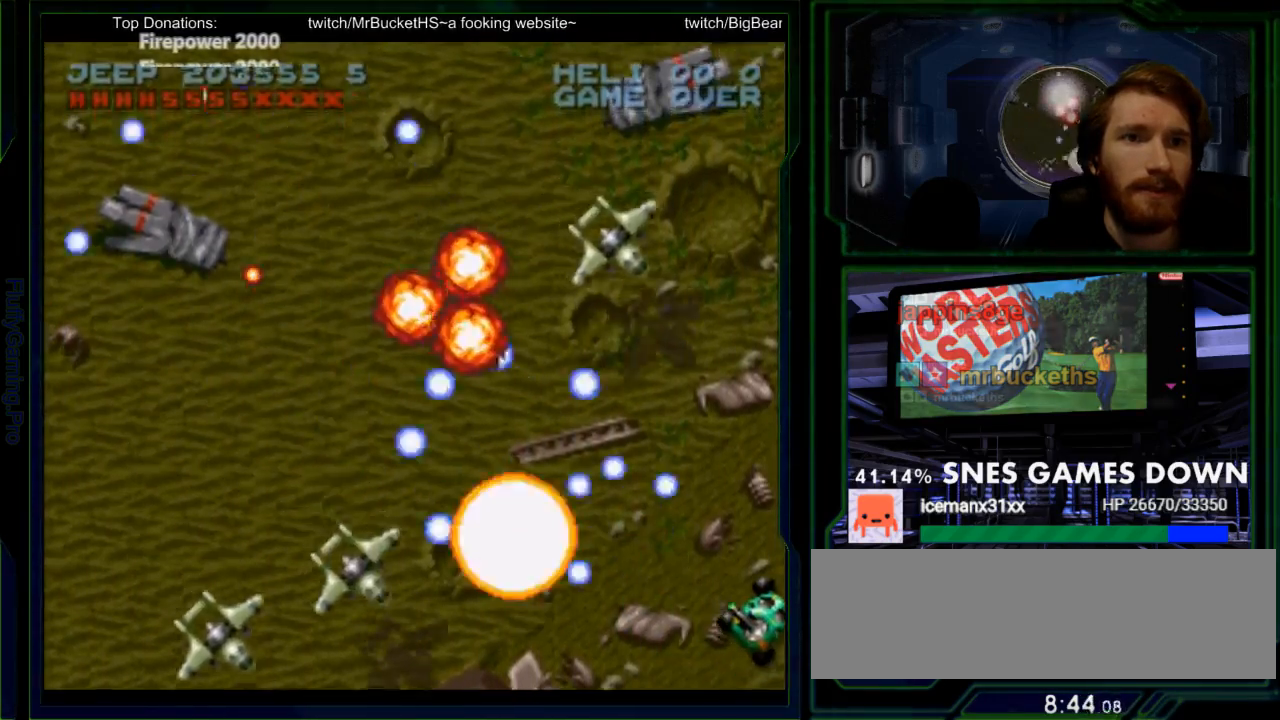
{"buttons": ["Y", "DPAD_UP"], "events": [[50, "DPAD_UP", "up"], [150, "DPAD_DOWN", "down"], [150, "DPAD_RIGHT", "up"], [267, "DPAD_DOWN", "up"], [333, "DPAD_UP", "down"]]}
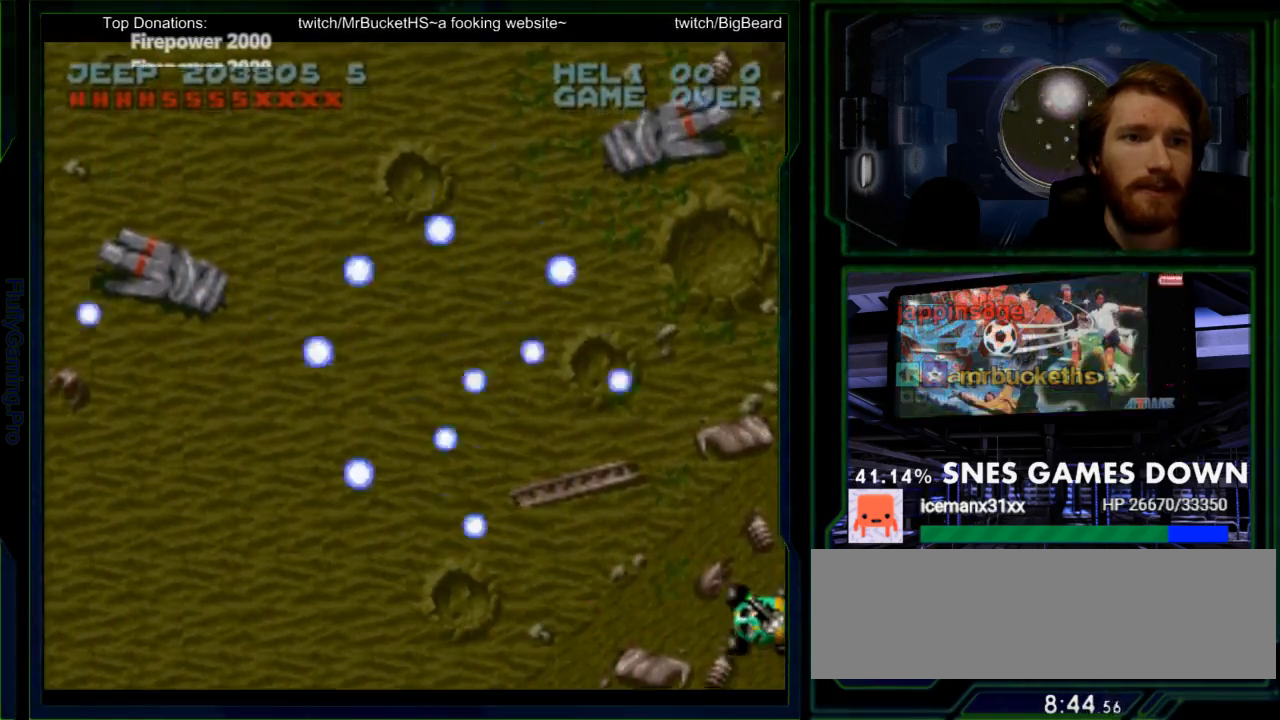
{"buttons": ["Y"], "events": [[183, "DPAD_UP", "up"], [350, "DPAD_UP", "down"], [467, "DPAD_UP", "up"]]}
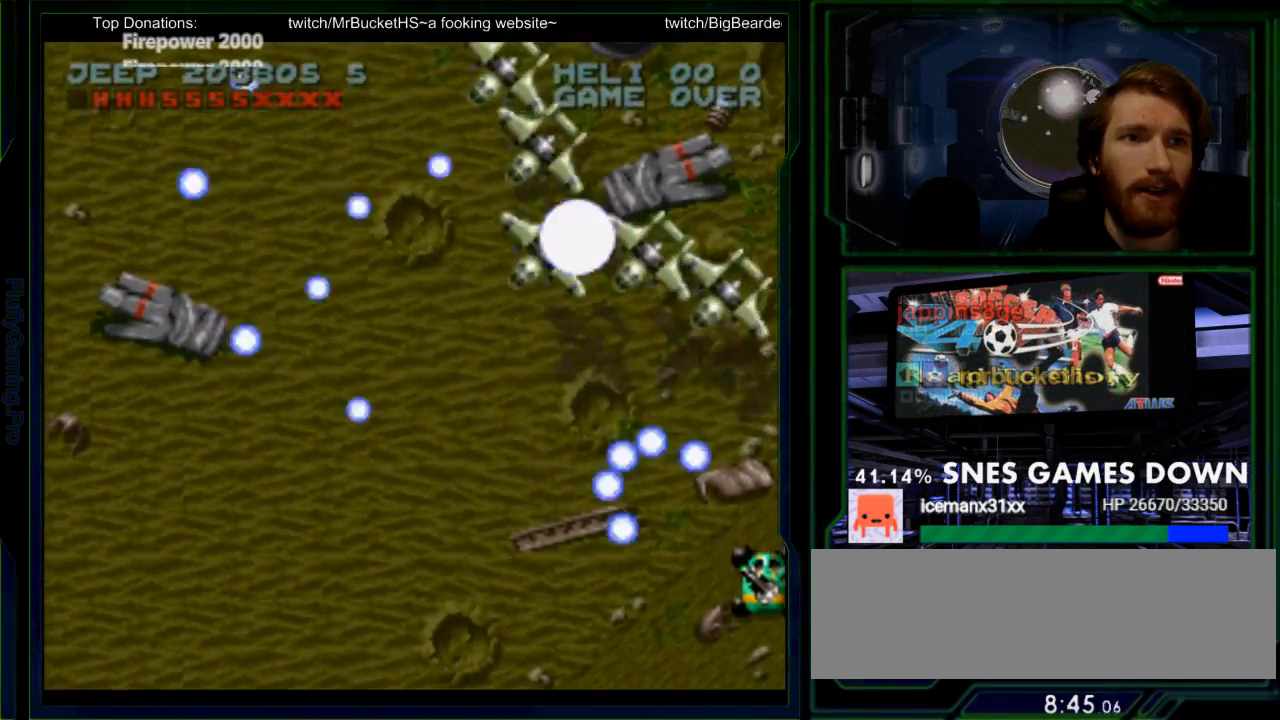
{"buttons": ["Y"], "events": [[167, "DPAD_DOWN", "down"], [300, "DPAD_LEFT", "down"], [483, "DPAD_DOWN", "up"], [483, "DPAD_LEFT", "up"]]}
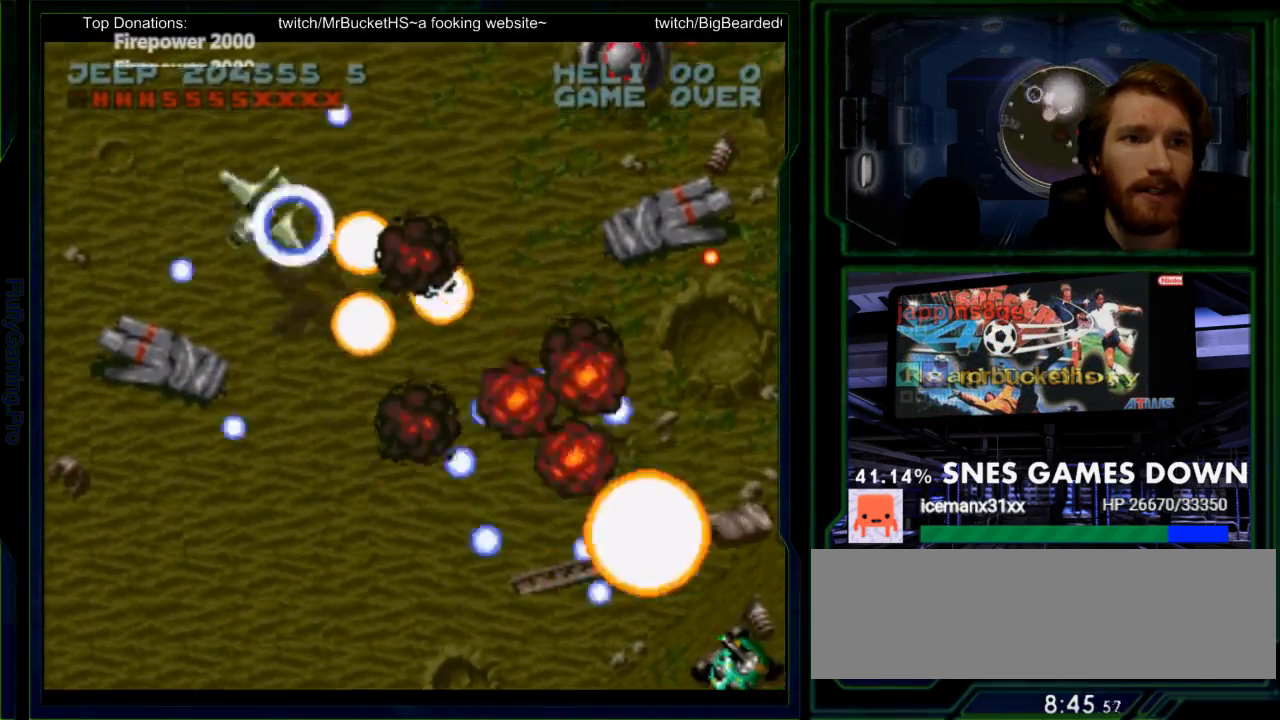
{"buttons": ["Y", "DPAD_UP"], "events": [[117, "DPAD_UP", "down"]]}
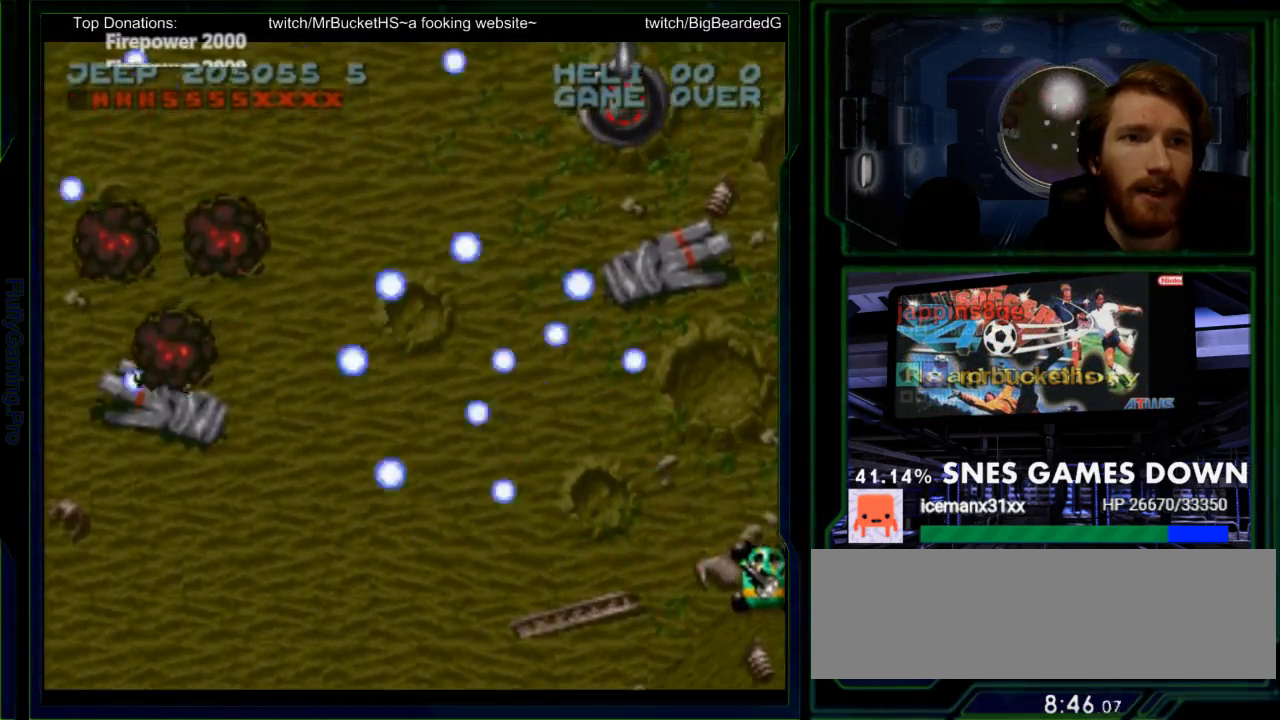
{"buttons": ["Y", "DPAD_UP"], "events": [[100, "DPAD_LEFT", "down"], [233, "DPAD_LEFT", "up"], [233, "DPAD_UP", "up"], [333, "DPAD_UP", "down"]]}
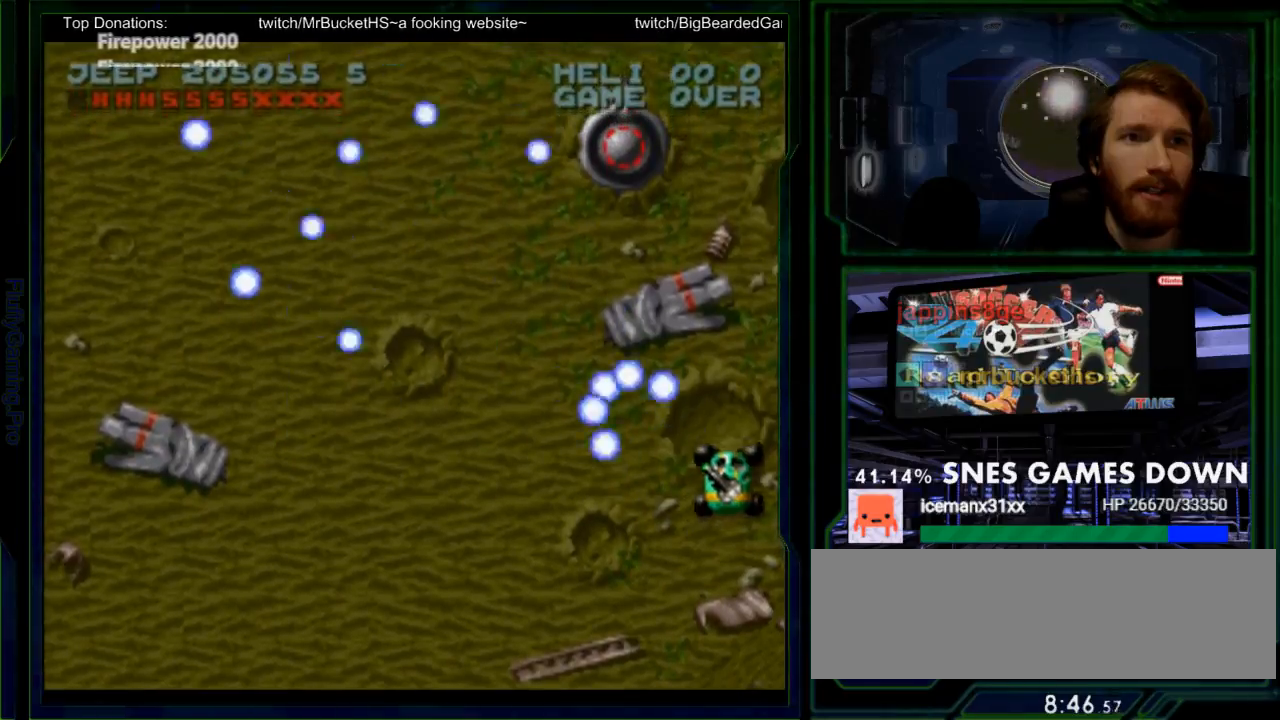
{"buttons": ["Y", "DPAD_UP", "DPAD_RIGHT"], "events": [[500, "DPAD_RIGHT", "down"]]}
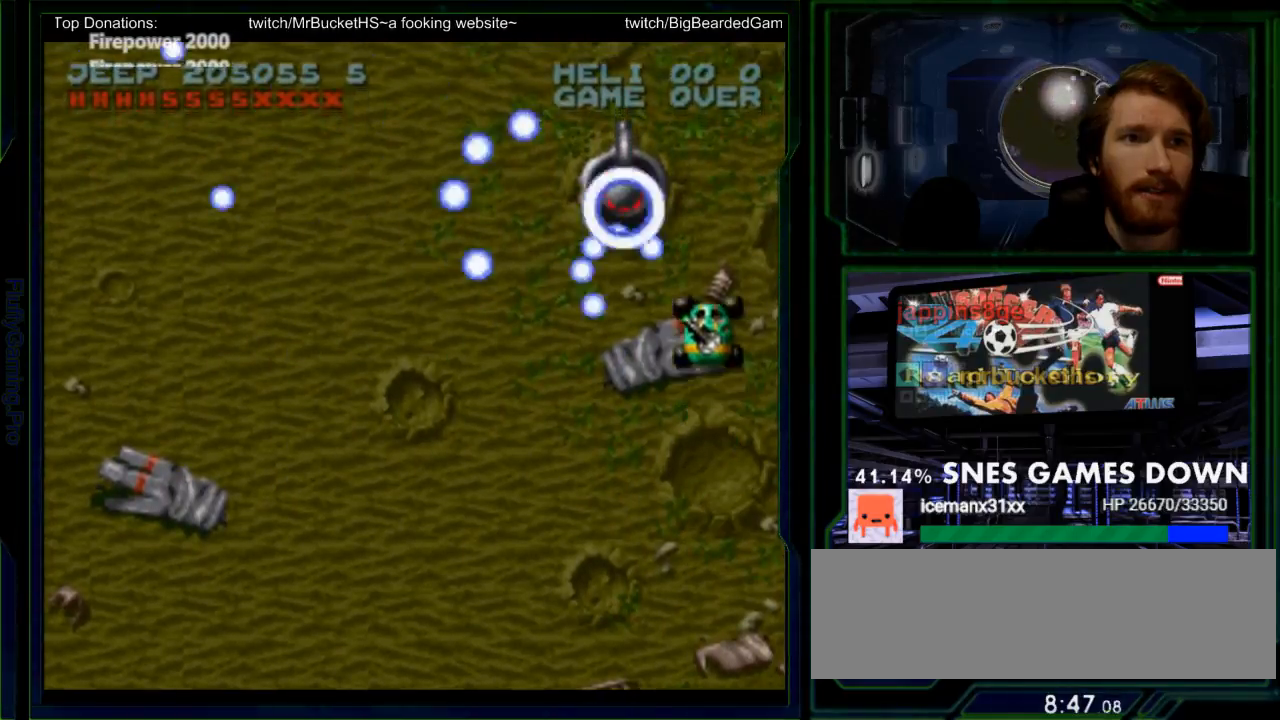
{"buttons": [], "events": [[33, "DPAD_UP", "up"], [100, "DPAD_RIGHT", "up"], [433, "Y", "up"]]}
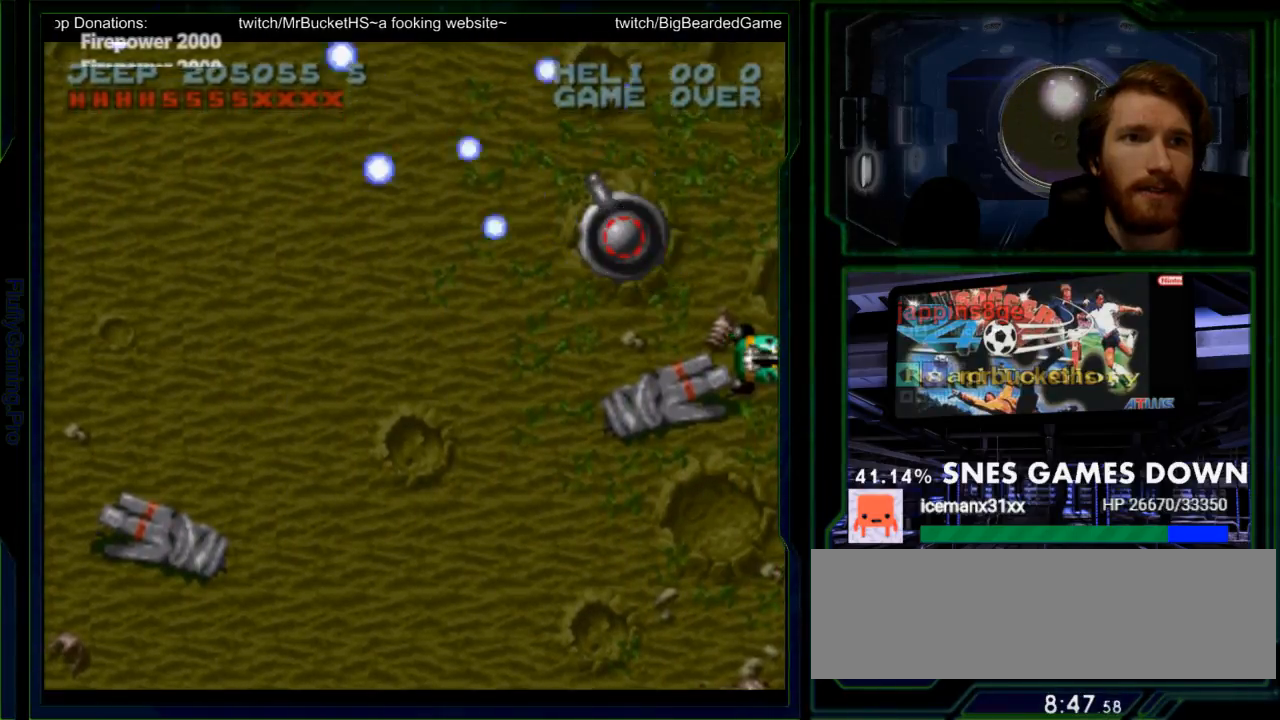
{"buttons": ["Y", "DPAD_LEFT"], "events": [[317, "DPAD_LEFT", "down"], [317, "Y", "down"], [333, "DPAD_UP", "down"], [467, "DPAD_UP", "up"]]}
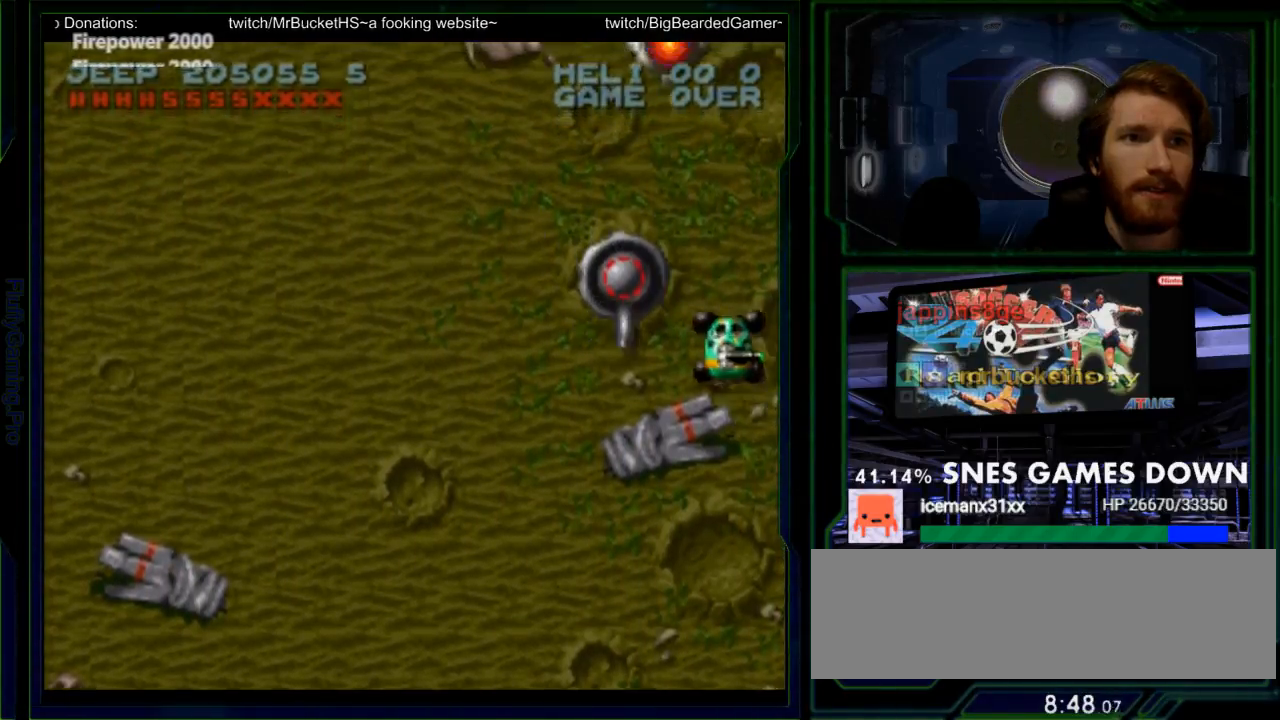
{"buttons": ["Y", "DPAD_UP"], "events": [[33, "DPAD_LEFT", "up"], [250, "DPAD_RIGHT", "down"], [250, "DPAD_UP", "down"], [283, "DPAD_RIGHT", "up"]]}
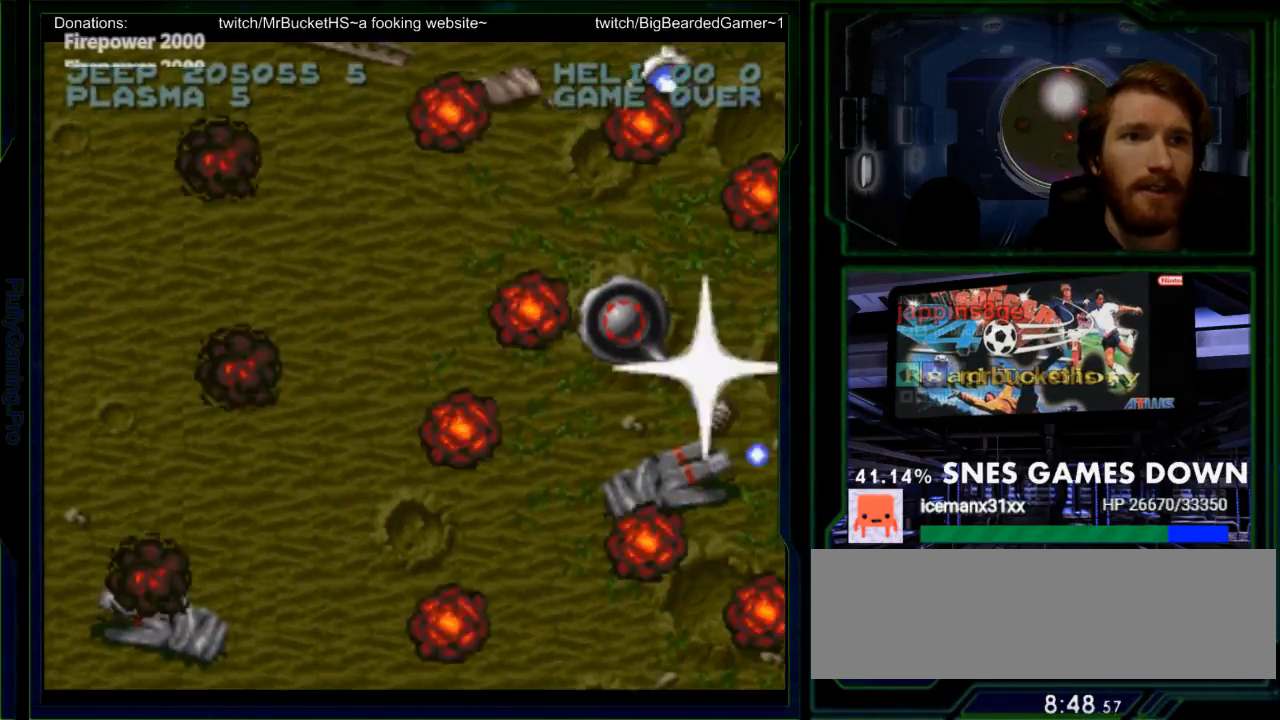
{"buttons": [], "events": [[50, "DPAD_UP", "up"], [83, "Y", "up"]]}
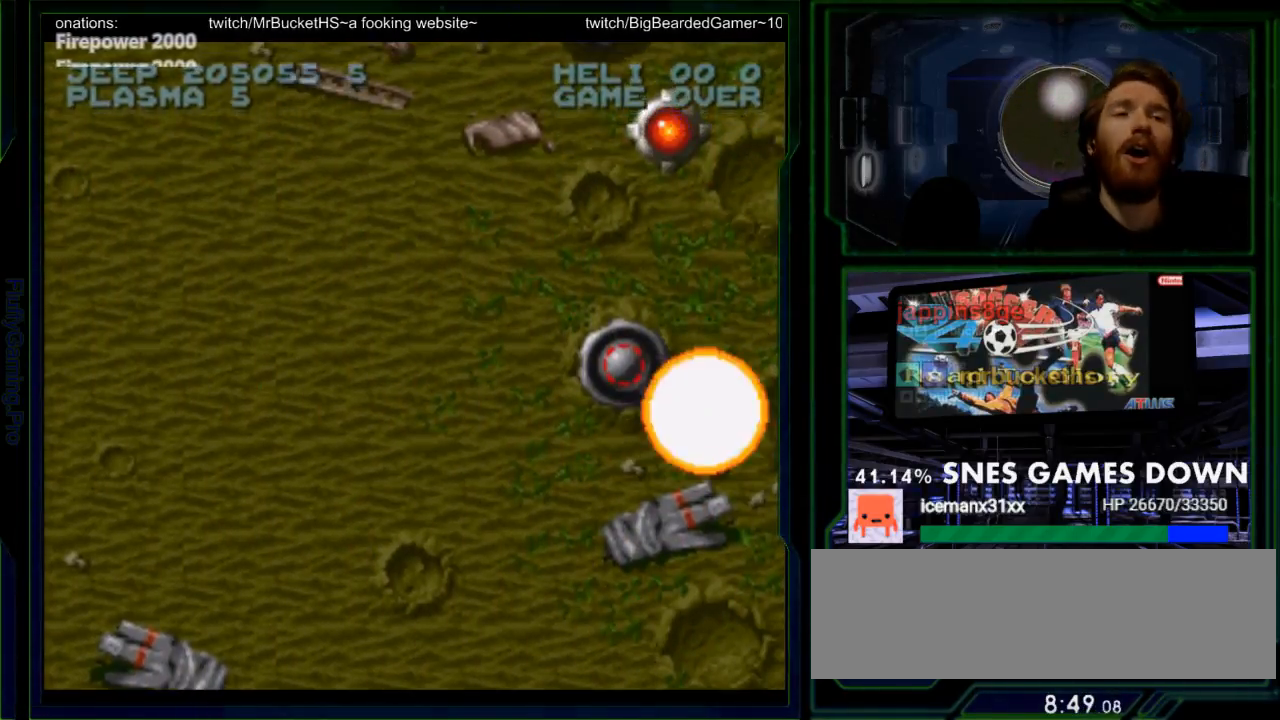
{"buttons": ["Y"], "events": [[417, "Y", "down"]]}